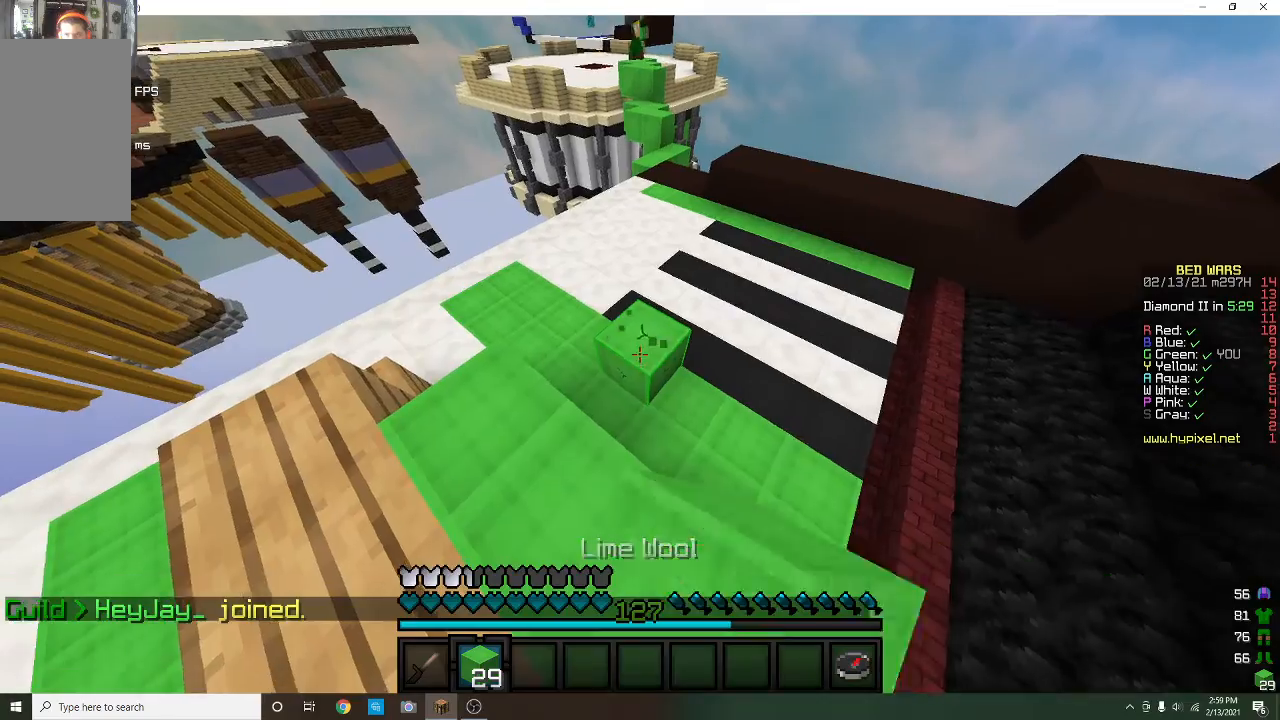
Gameplay with keyboard and mouse; each line is a JSON object with the keys and mouse buttons held at the frame after it. "events" lists presses ("down") and releases ("up") of "a", "d", "s", "w", "mouse_left" and "mouse_right" between this image and that frame as [ms after this image, input, new state], when the widget could be followed in between. "mouse_left", "mouse_right" = the "left", "right" buttons of the "mouse" list. No other keys are recorded. Fast repeated clicks can show as one long hold. Mouse movement is not recorded.
{"keys": [], "mouse": ["left"], "events": []}
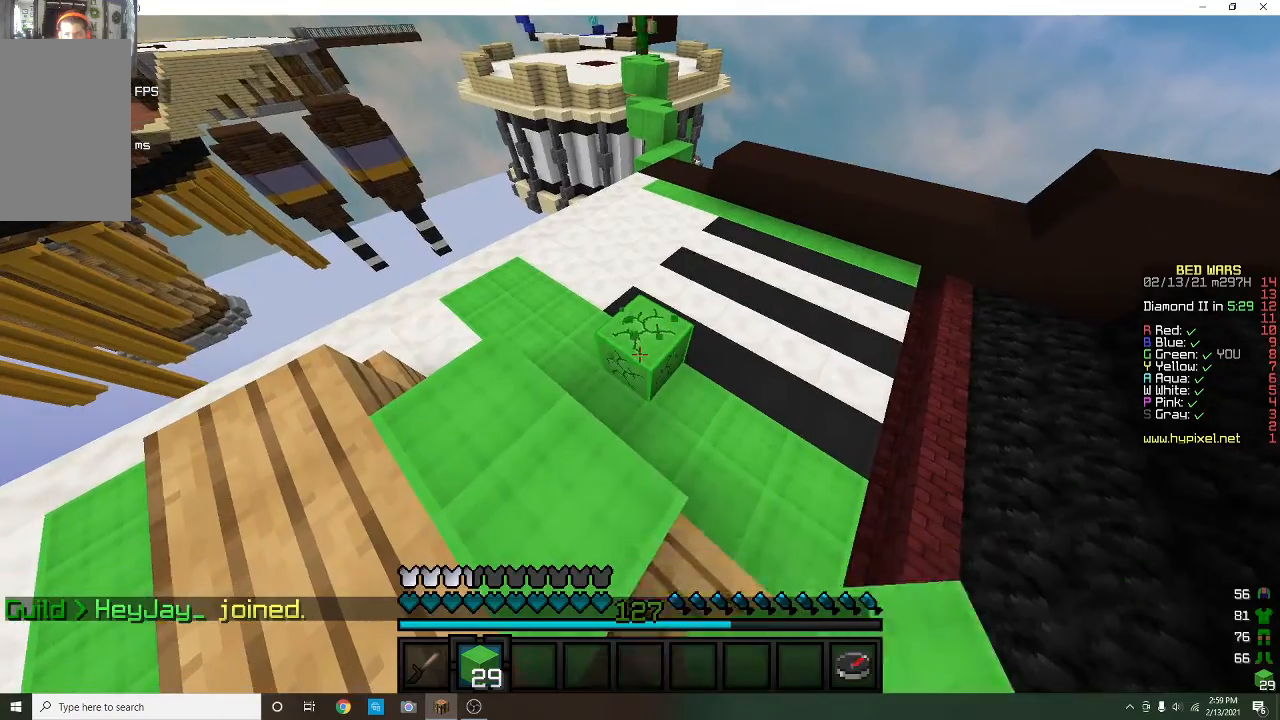
{"keys": ["w"], "mouse": ["left"], "events": [[367, "w", "down"]]}
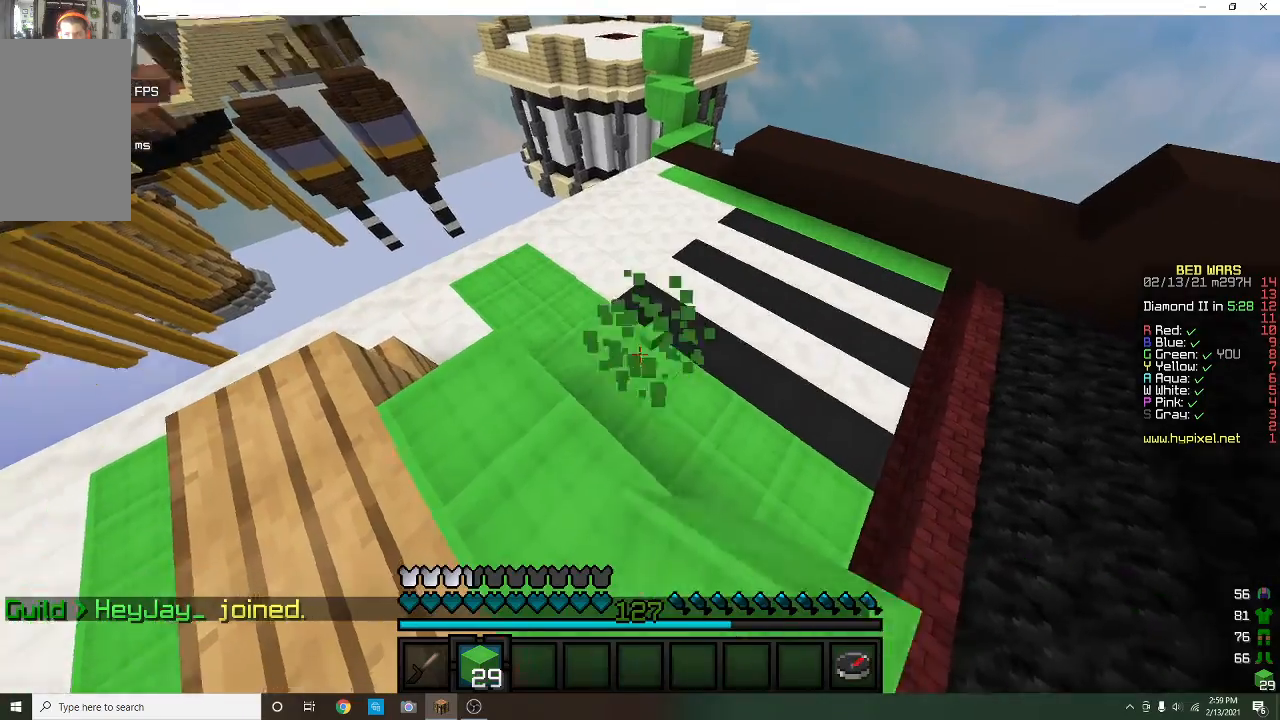
{"keys": ["d", "w"], "mouse": [], "events": [[67, "d", "down"], [133, "mouse_left", "up"], [167, "mouse_right", "down"], [400, "mouse_right", "up"]]}
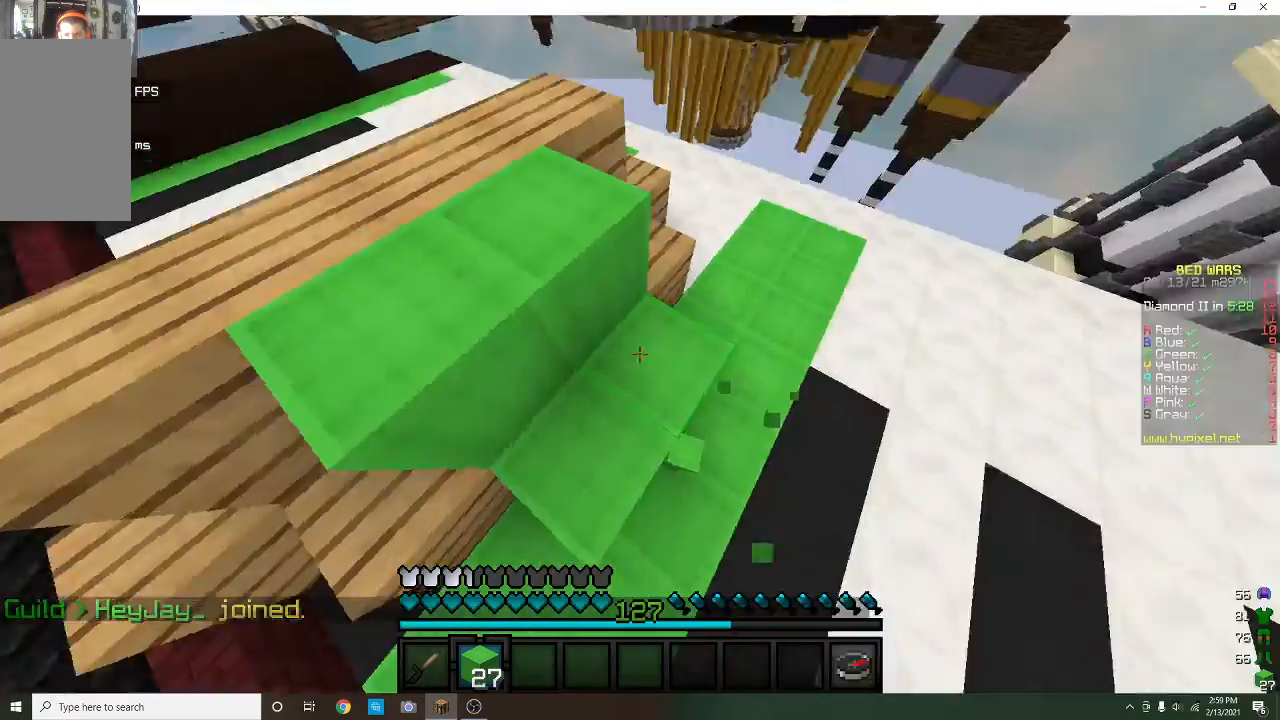
{"keys": [], "mouse": [], "events": [[33, "d", "up"], [100, "w", "up"], [300, "w", "down"], [367, "a", "down"], [433, "a", "up"], [500, "w", "up"]]}
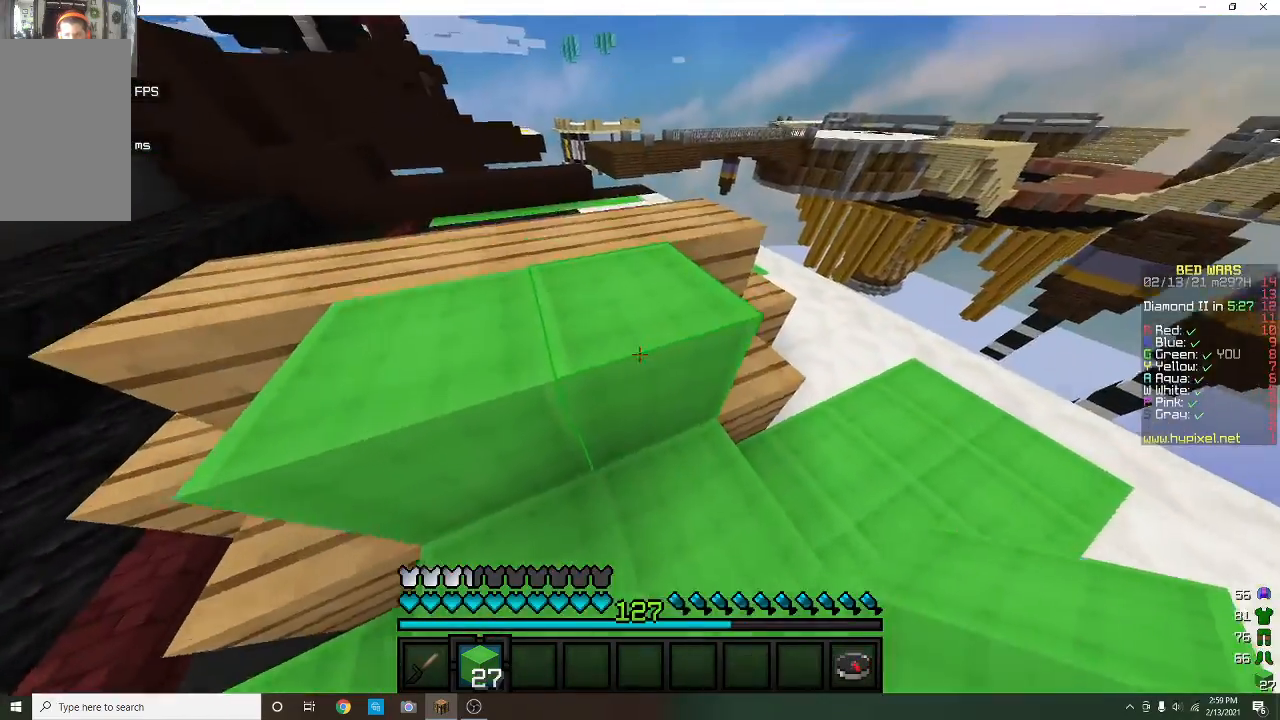
{"keys": ["w"], "mouse": [], "events": [[33, "s", "down"], [267, "s", "up"], [333, "w", "down"]]}
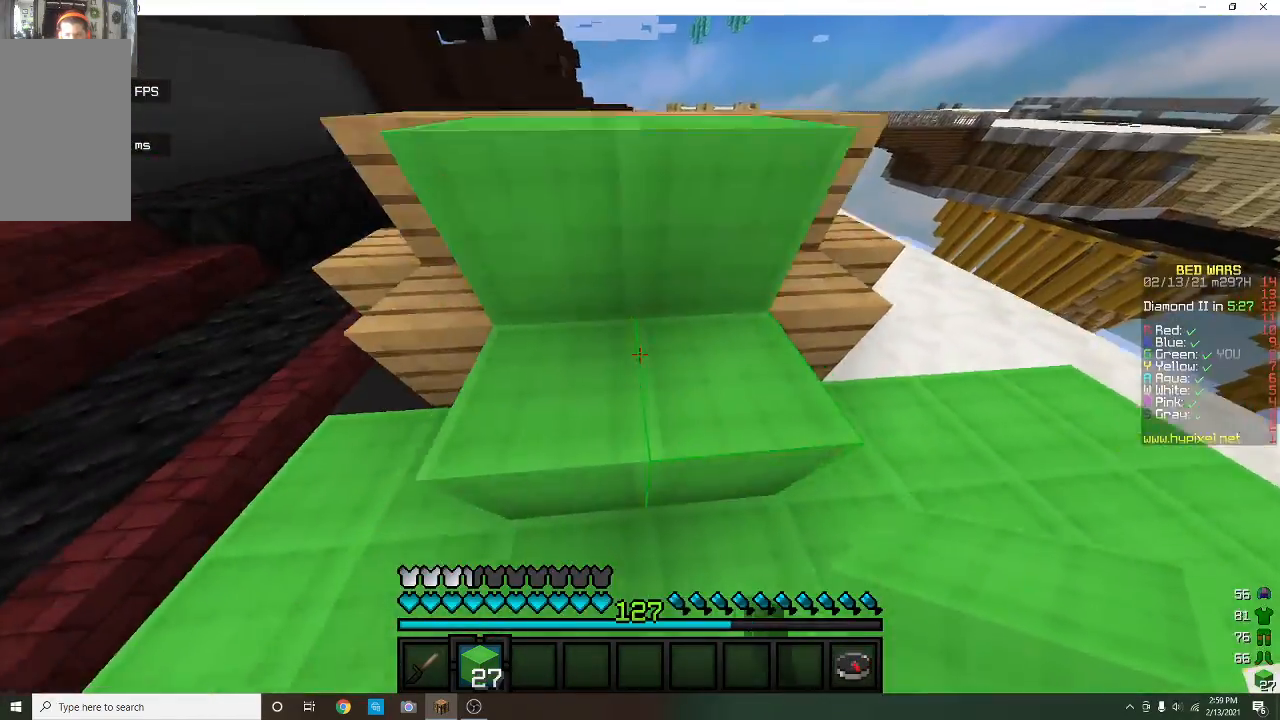
{"keys": ["a", "w"], "mouse": [], "events": [[267, "a", "down"]]}
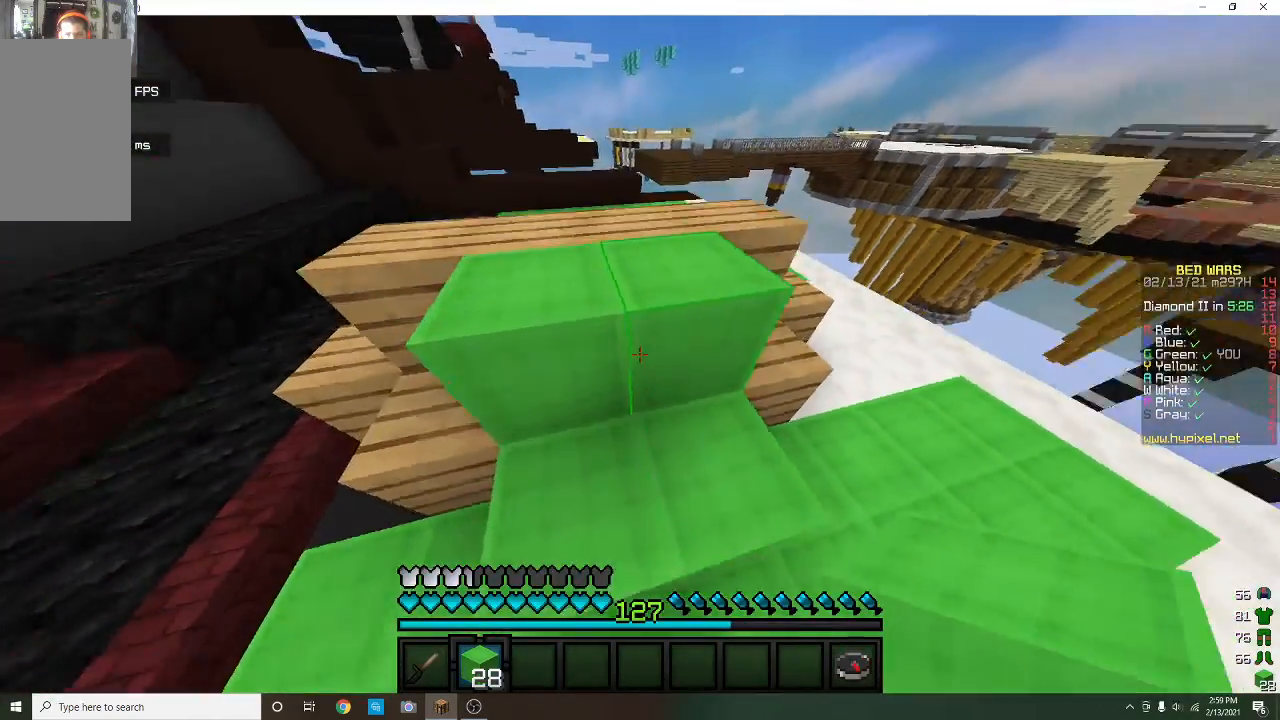
{"keys": ["a", "w"], "mouse": [], "events": []}
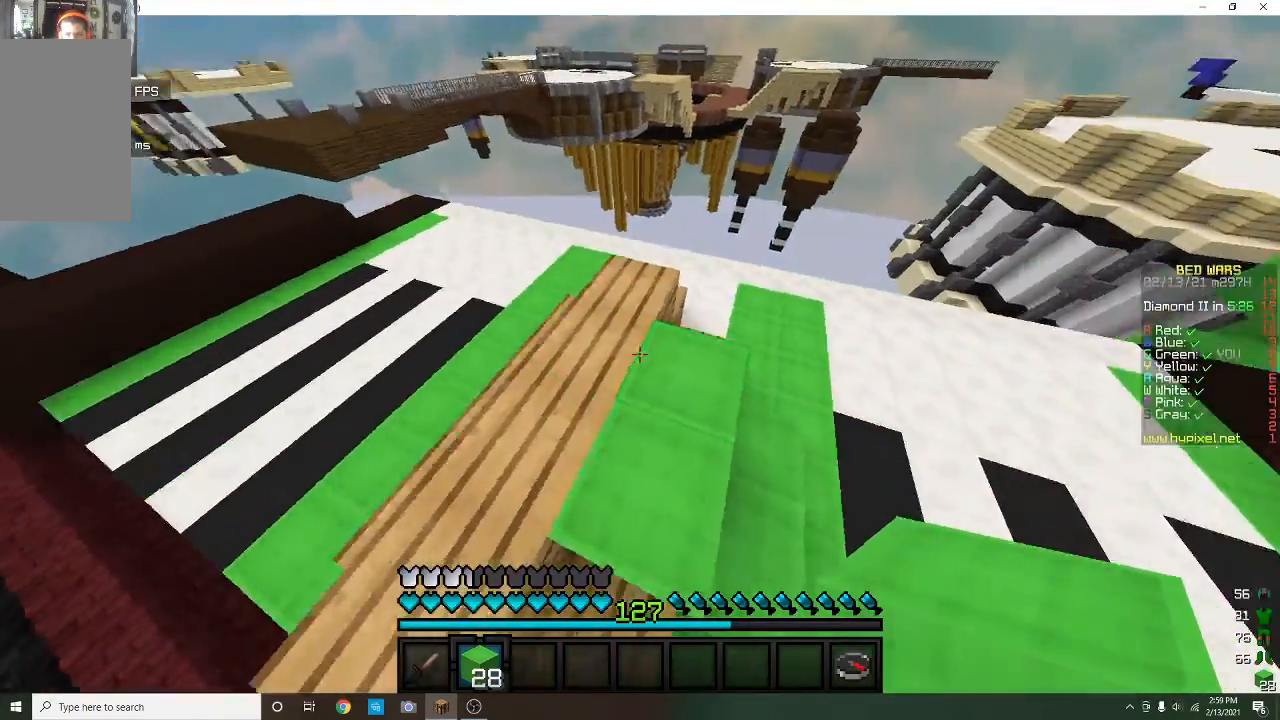
{"keys": ["a"], "mouse": ["right"], "events": [[267, "mouse_right", "down"], [500, "w", "up"]]}
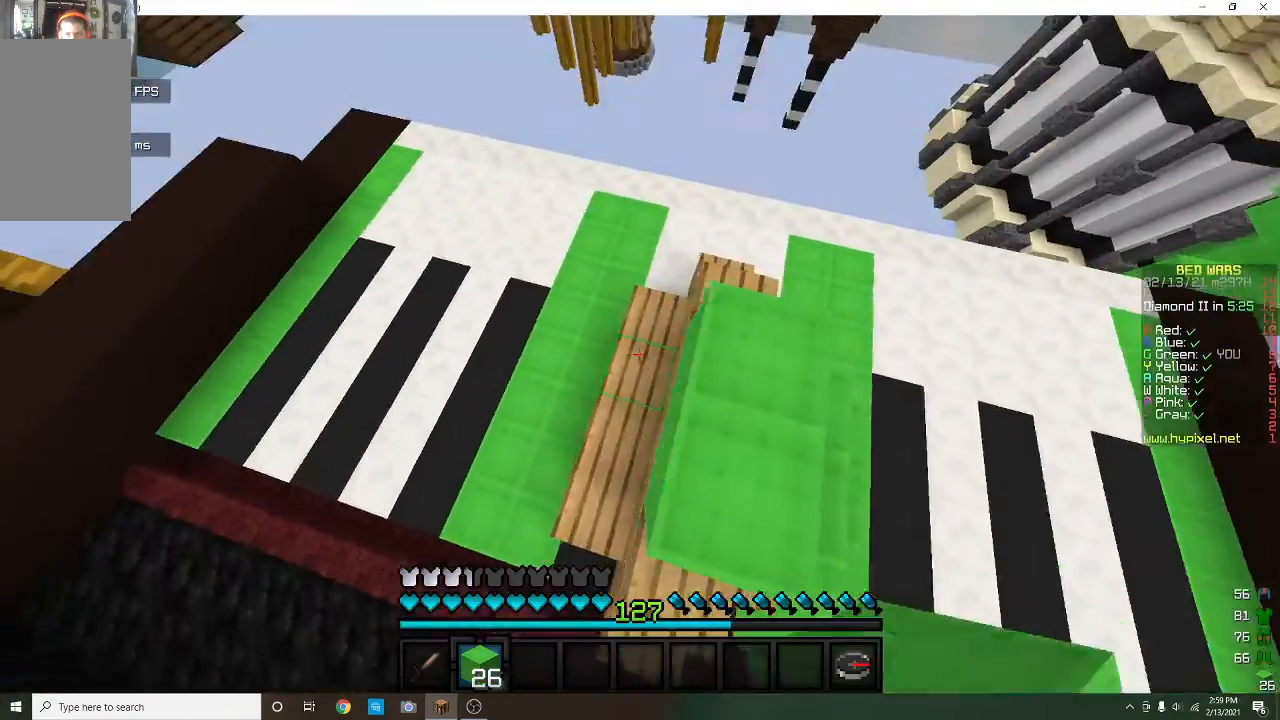
{"keys": ["a"], "mouse": ["right"], "events": [[100, "s", "down"], [300, "mouse_right", "up"], [300, "s", "up"], [367, "mouse_right", "down"]]}
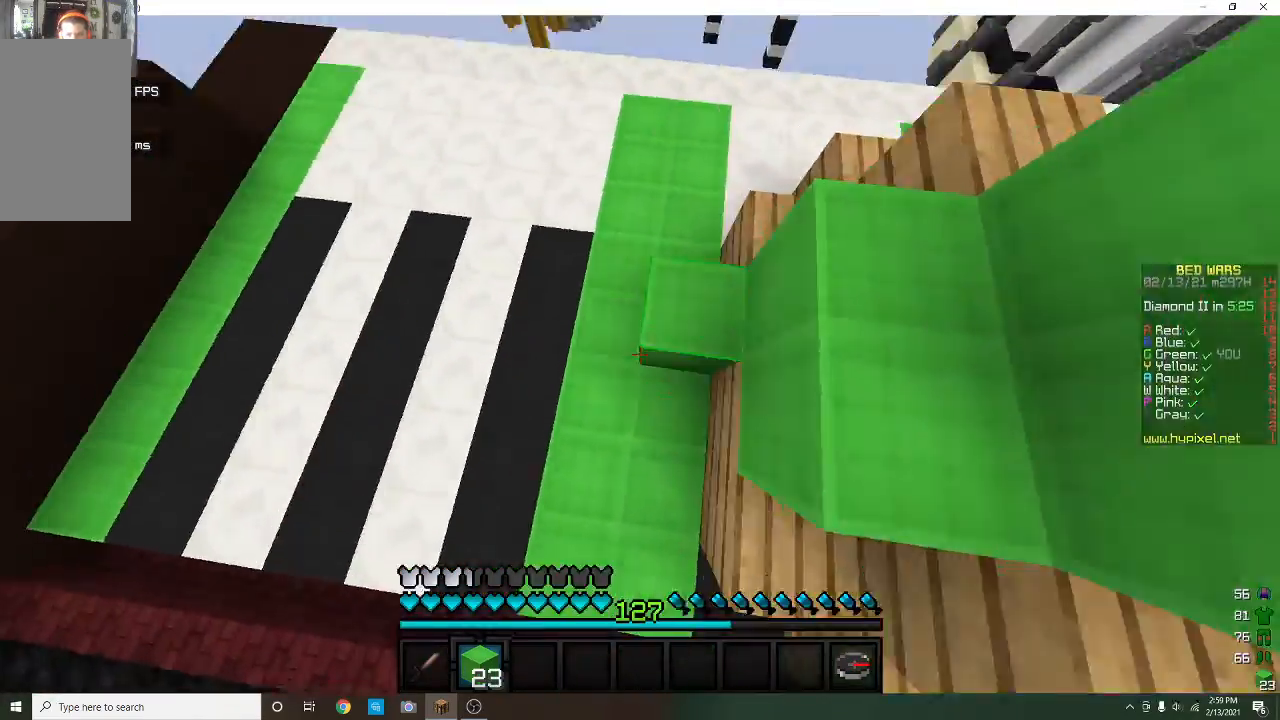
{"keys": [], "mouse": [], "events": [[167, "mouse_right", "up"], [200, "a", "up"], [267, "w", "down"], [400, "w", "up"]]}
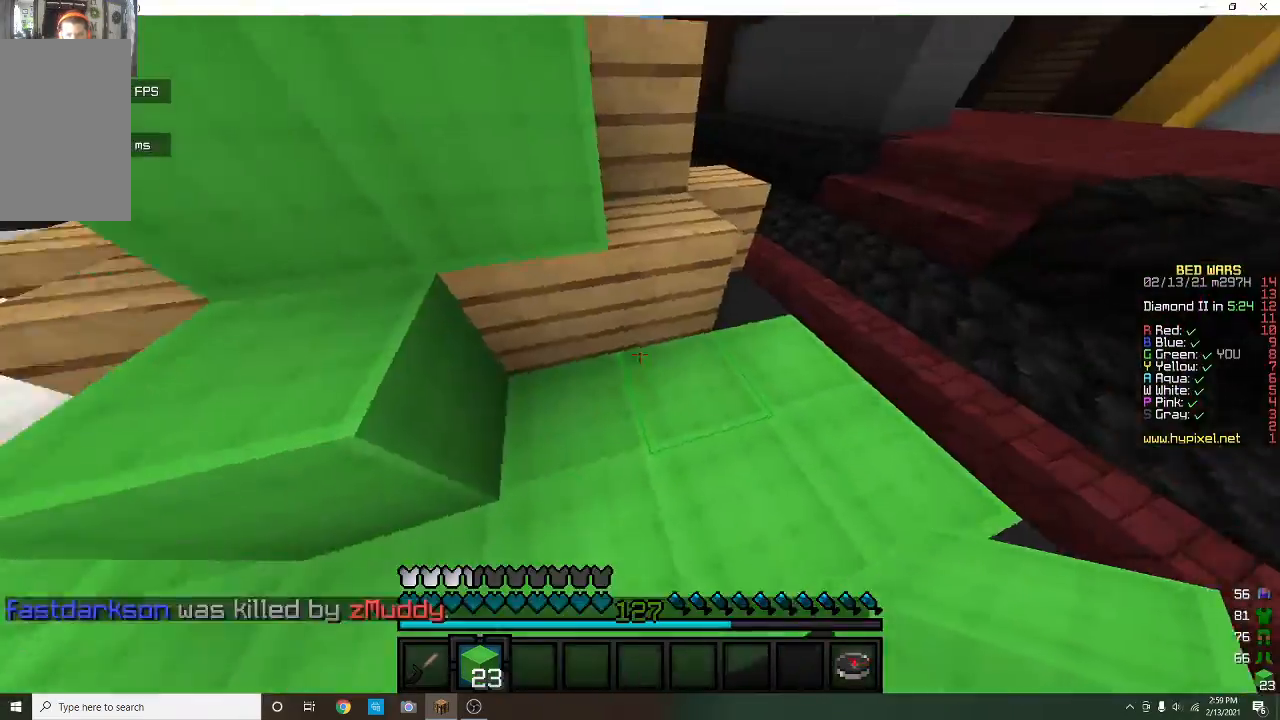
{"keys": ["w"], "mouse": [], "events": [[33, "s", "down"], [233, "mouse_right", "down"], [267, "s", "up"], [367, "w", "down"], [400, "mouse_right", "up"]]}
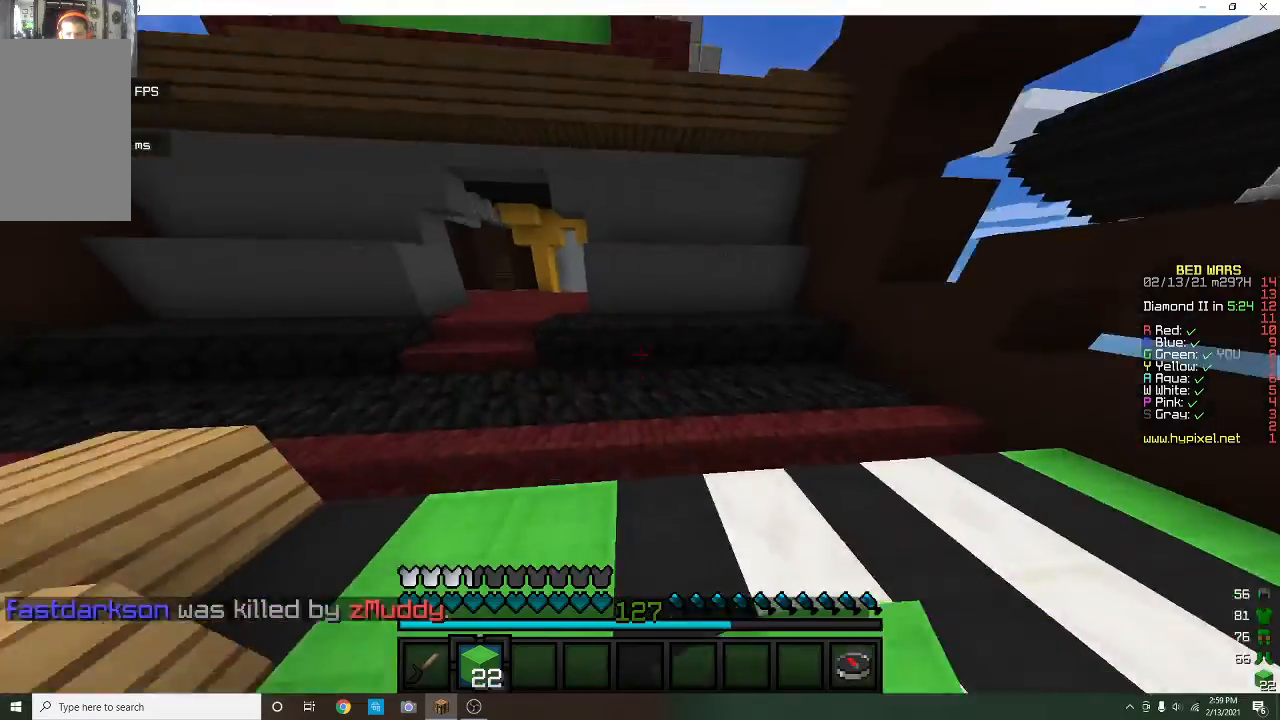
{"keys": ["w"], "mouse": [], "events": [[267, "mouse_left", "down"], [367, "mouse_left", "up"]]}
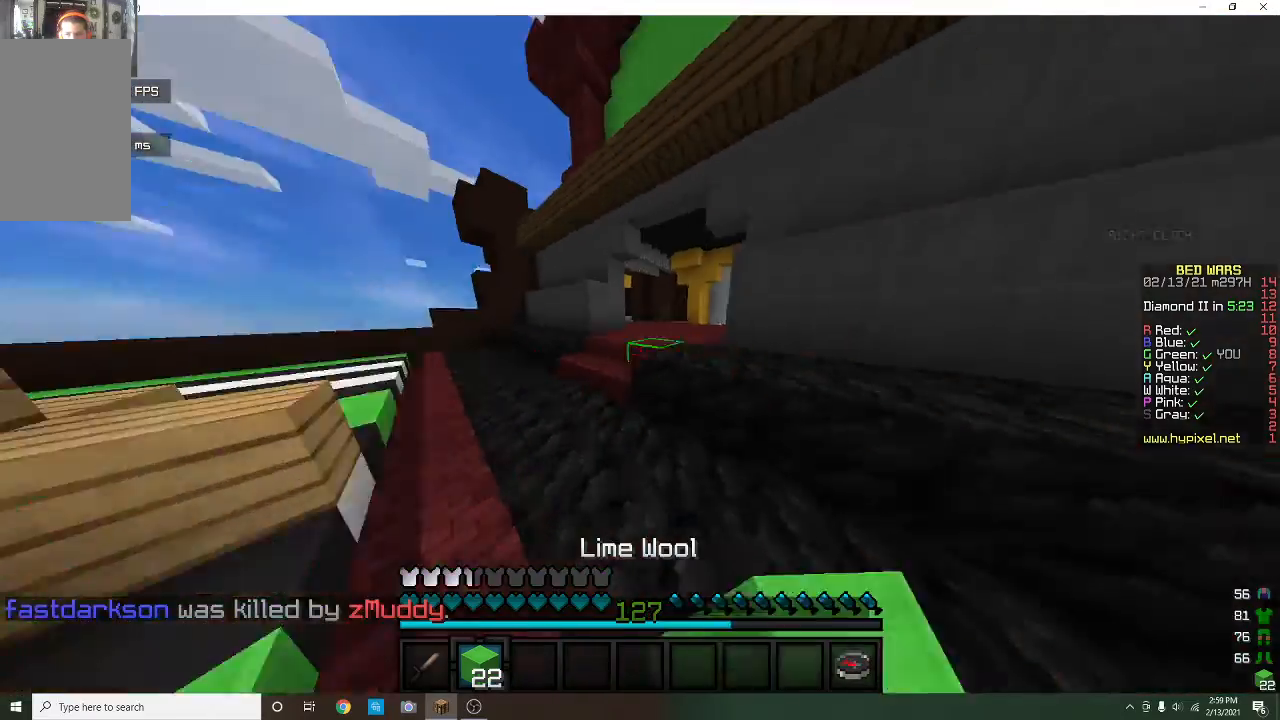
{"keys": ["w"], "mouse": [], "events": [[100, "mouse_left", "down"], [267, "mouse_left", "up"], [367, "a", "down"], [500, "a", "up"]]}
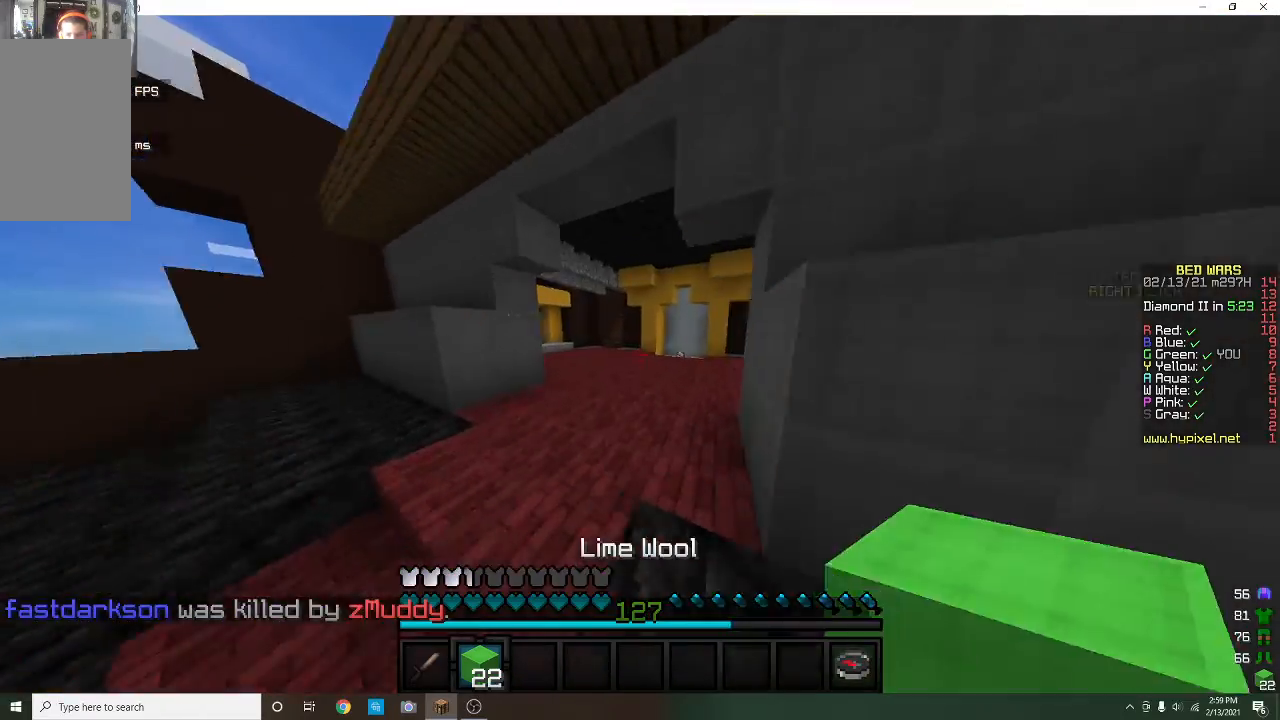
{"keys": ["d"], "mouse": [], "events": [[300, "w", "up"], [400, "d", "down"]]}
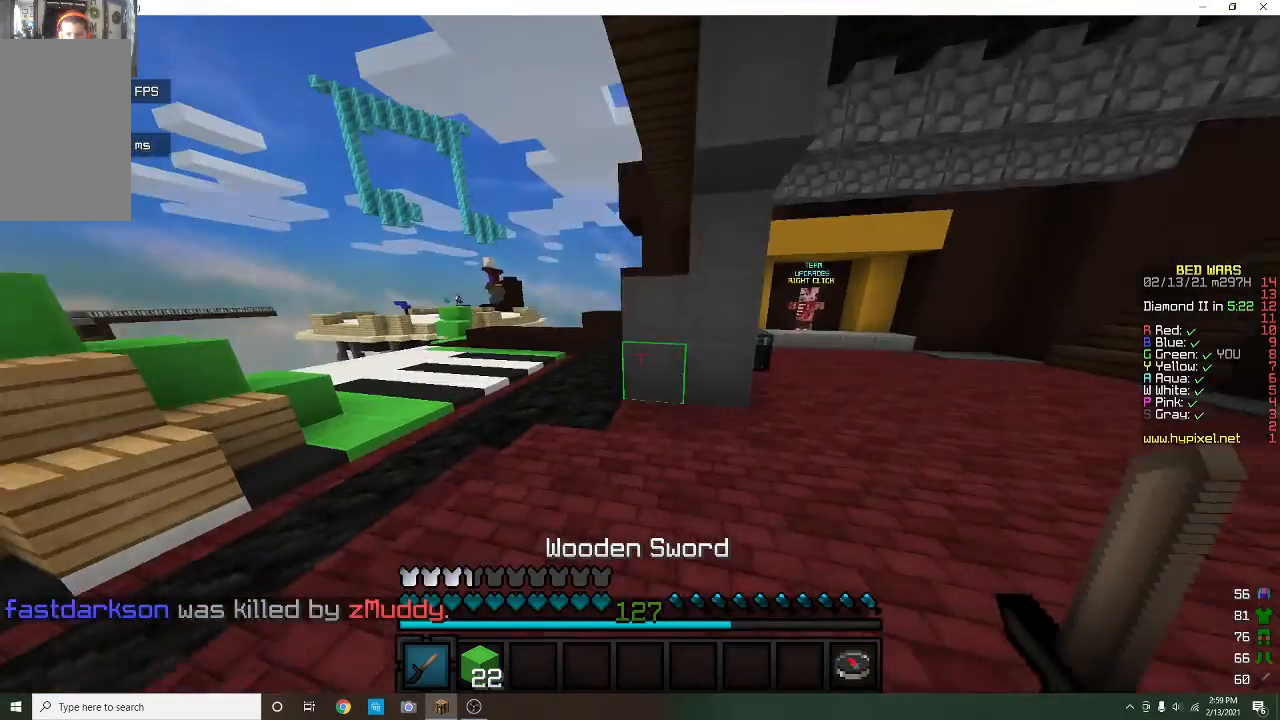
{"keys": ["w"], "mouse": [], "events": [[333, "d", "up"], [467, "w", "down"]]}
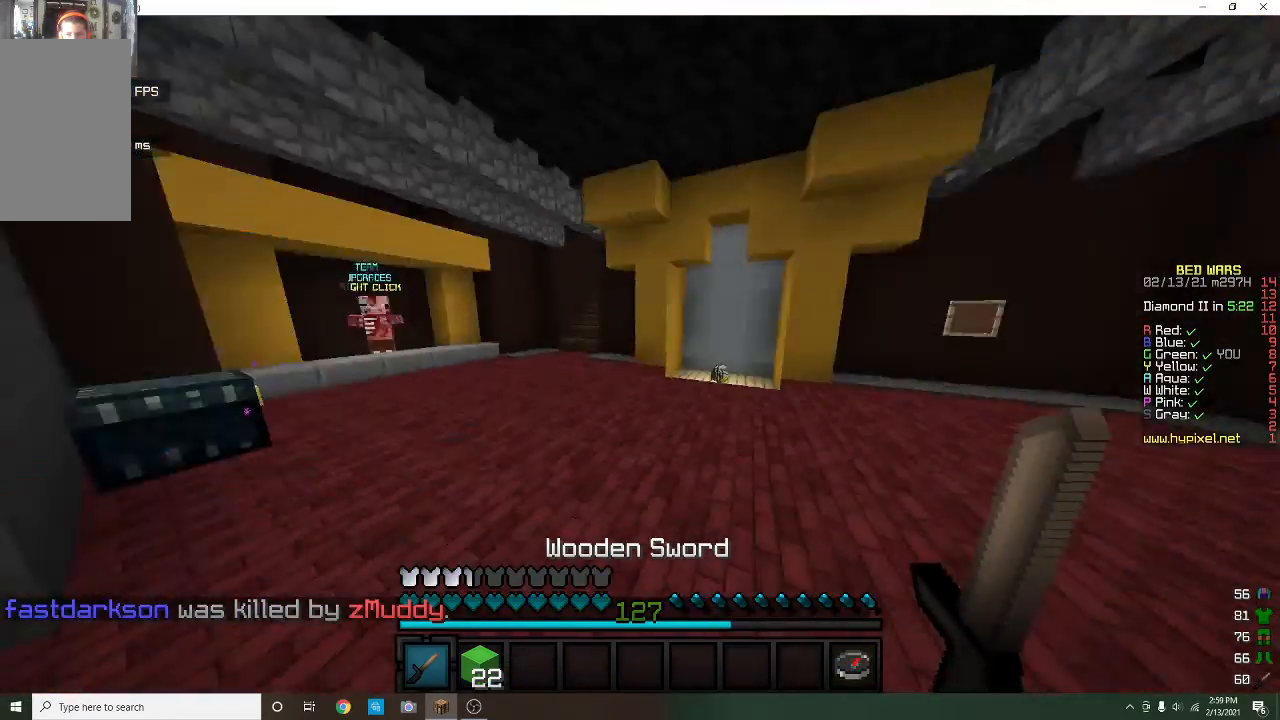
{"keys": ["w"], "mouse": [], "events": [[133, "mouse_left", "down"], [233, "mouse_left", "up"], [300, "mouse_left", "down"], [400, "mouse_left", "up"]]}
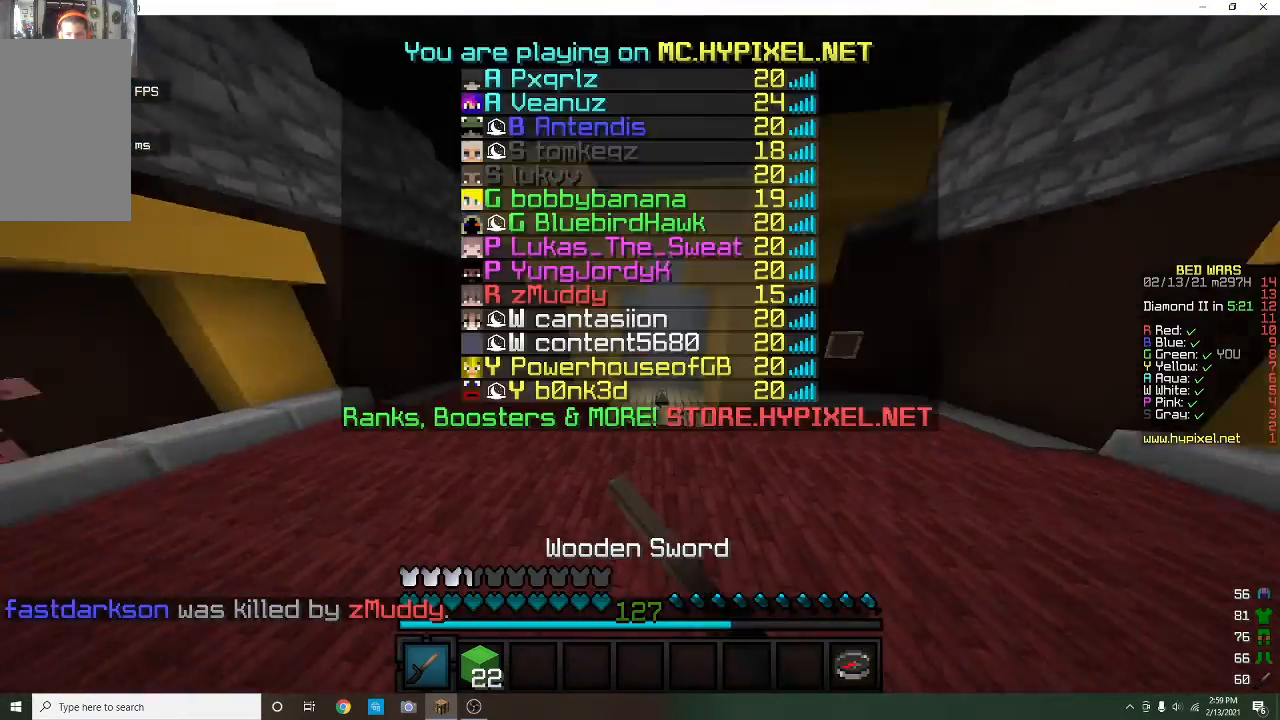
{"keys": ["w"], "mouse": [], "events": []}
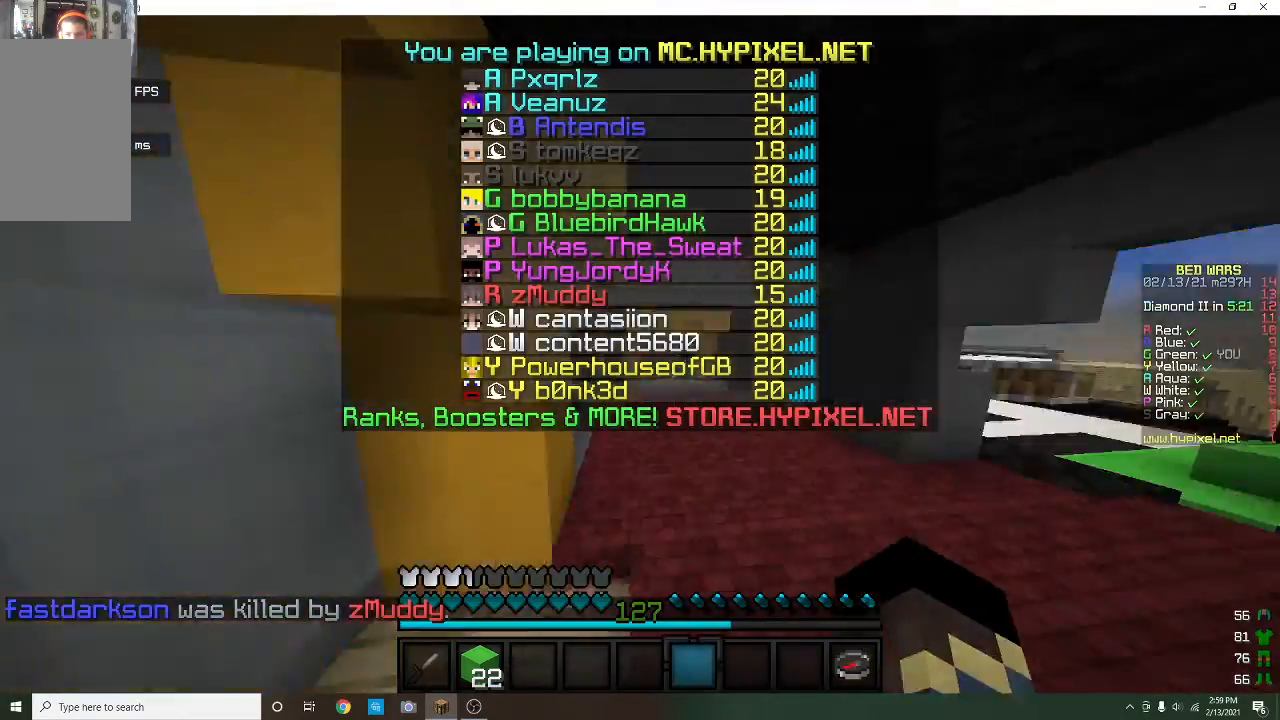
{"keys": ["w"], "mouse": [], "events": [[200, "mouse_left", "down"], [500, "mouse_left", "up"]]}
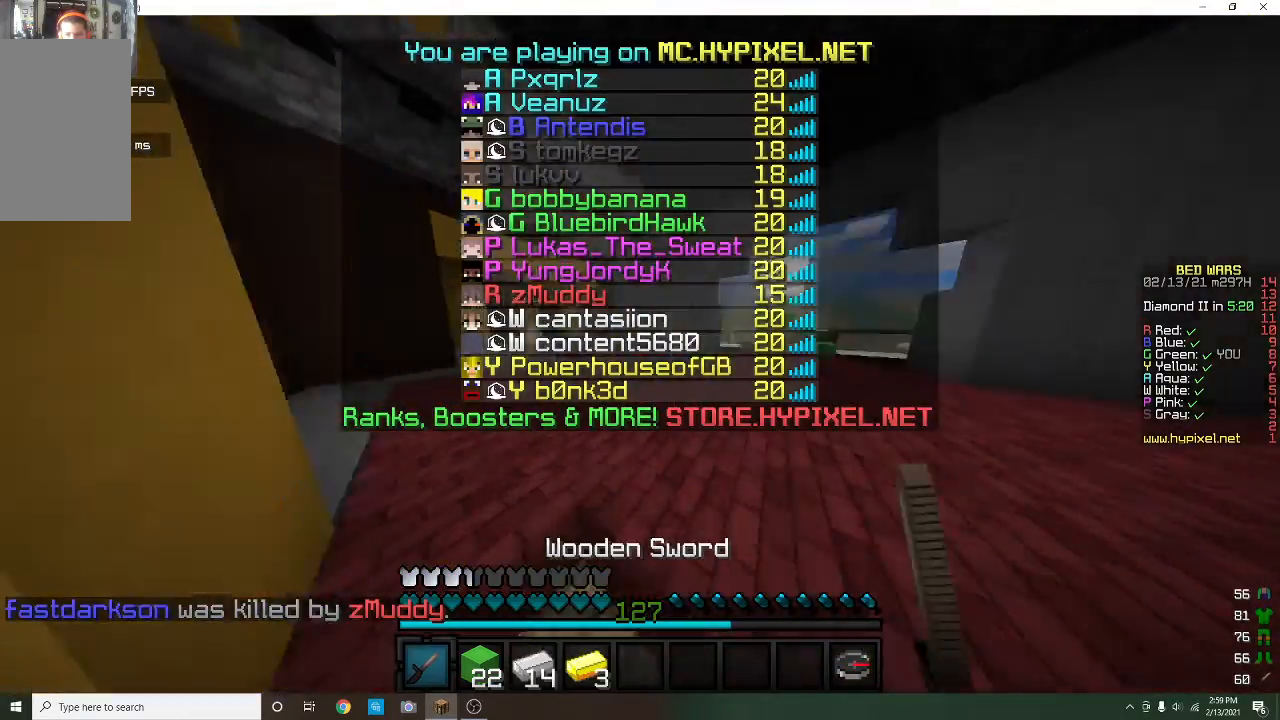
{"keys": ["w"], "mouse": [], "events": []}
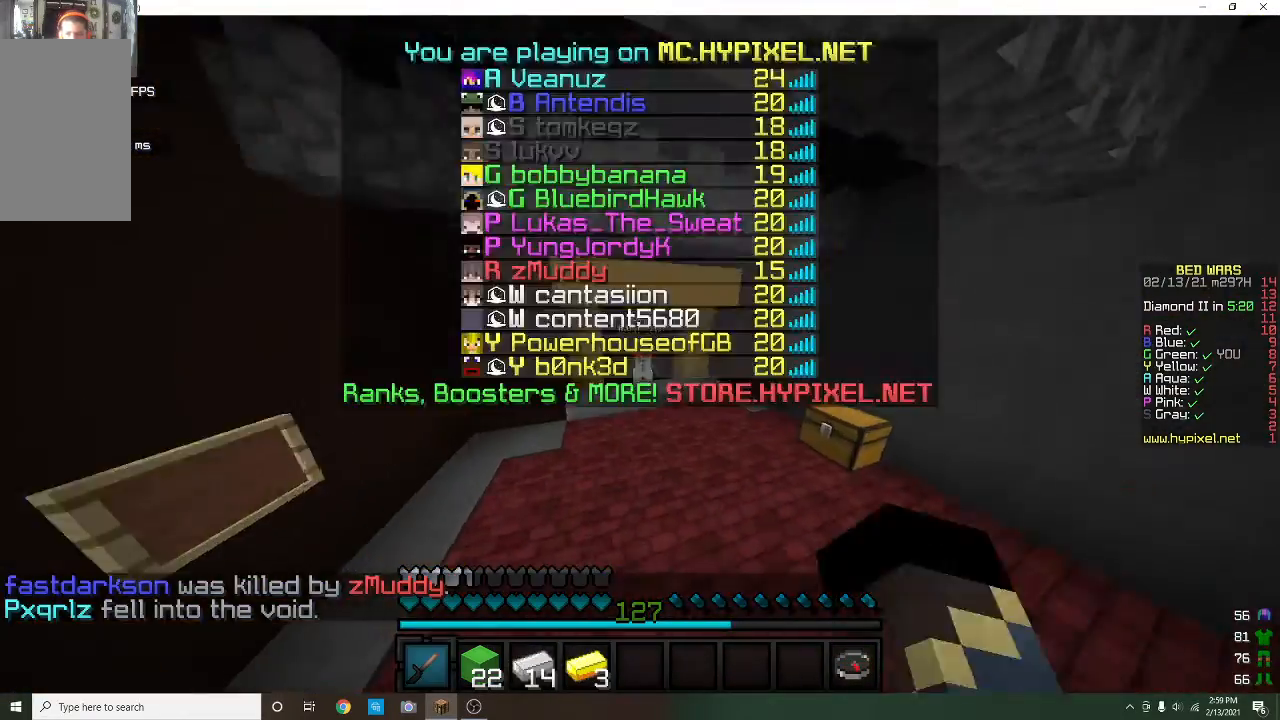
{"keys": ["d", "w"], "mouse": ["right"], "events": [[200, "mouse_left", "down"], [333, "mouse_left", "up"], [433, "d", "down"], [500, "mouse_right", "down"]]}
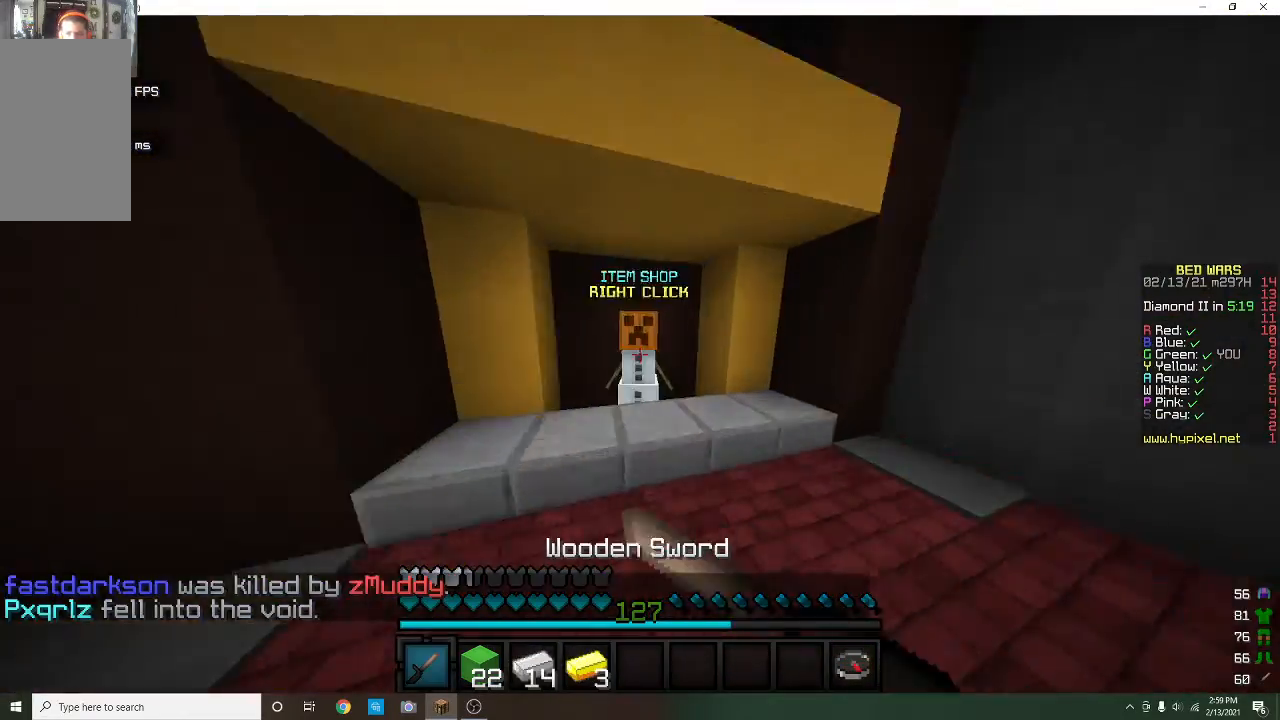
{"keys": [], "mouse": [], "events": [[33, "d", "up"], [67, "w", "up"], [167, "mouse_right", "up"]]}
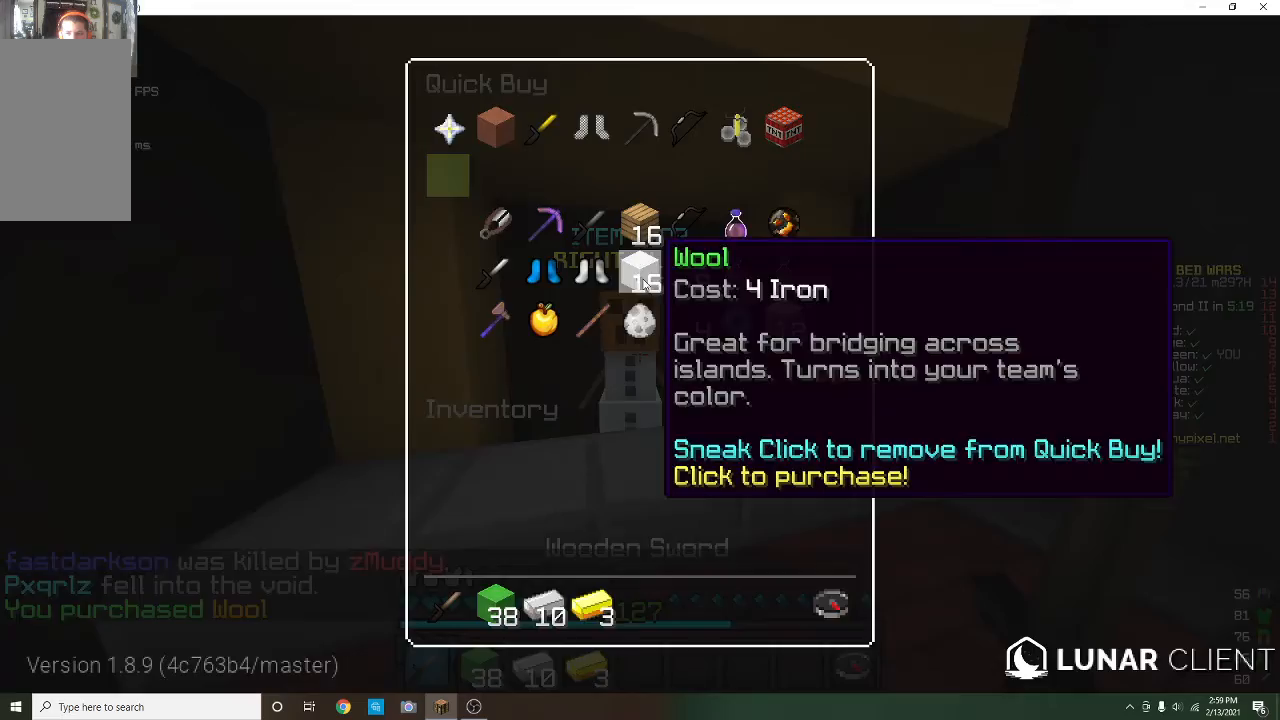
{"keys": ["d", "w"], "mouse": [], "events": [[433, "d", "down"], [433, "w", "down"]]}
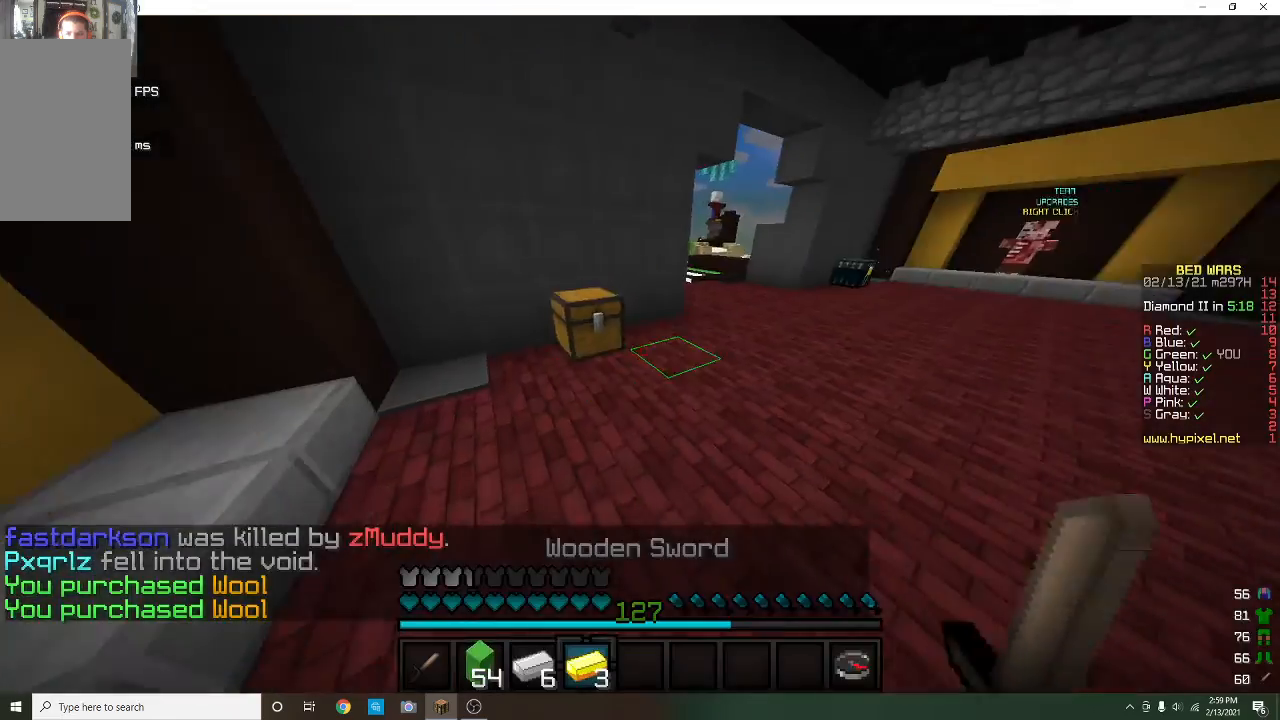
{"keys": [], "mouse": [], "events": [[167, "d", "up"], [167, "mouse_right", "down"], [333, "mouse_right", "up"], [367, "mouse_right", "down"], [433, "w", "up"], [500, "mouse_right", "up"]]}
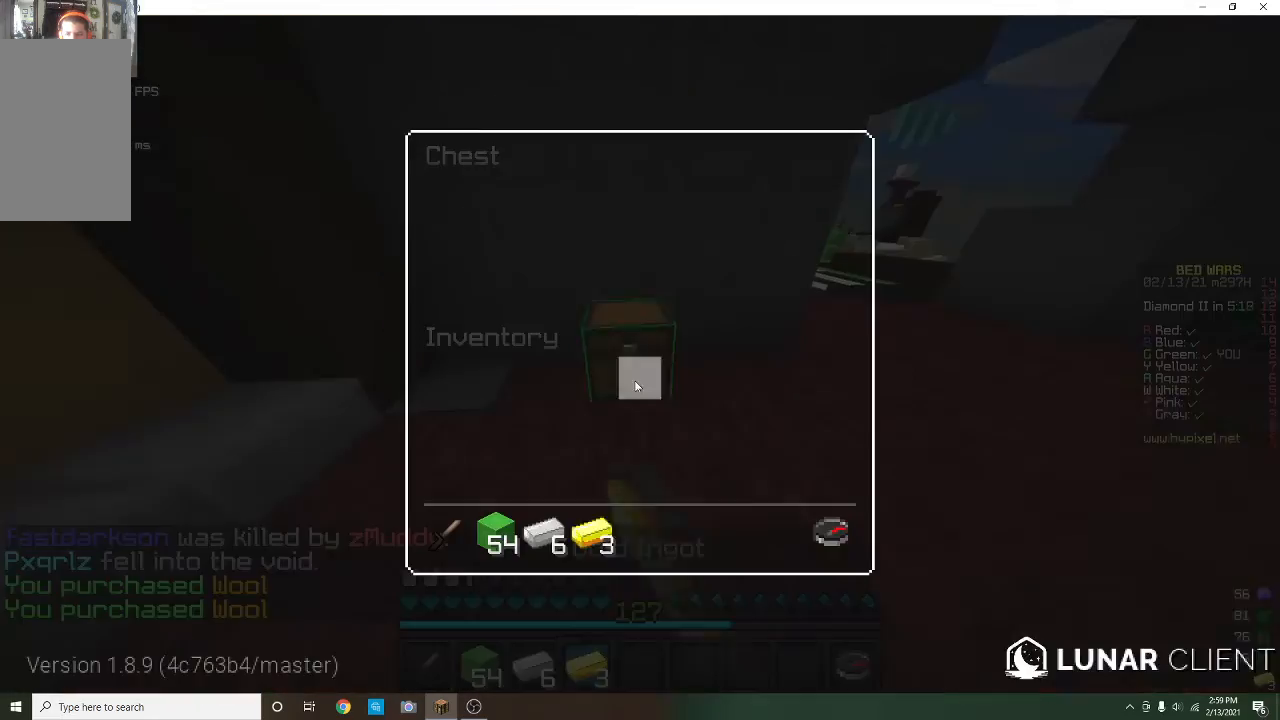
{"keys": [], "mouse": [], "events": []}
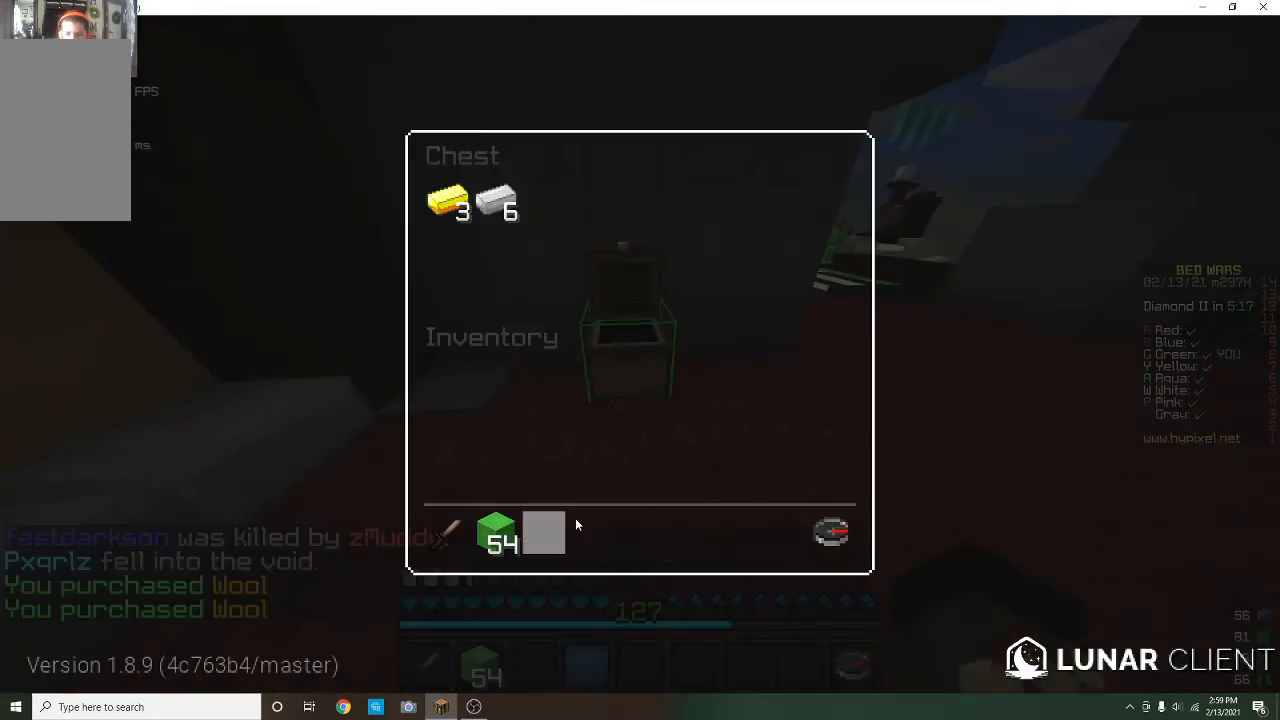
{"keys": ["w"], "mouse": ["left"], "events": [[300, "w", "down"], [467, "mouse_left", "down"]]}
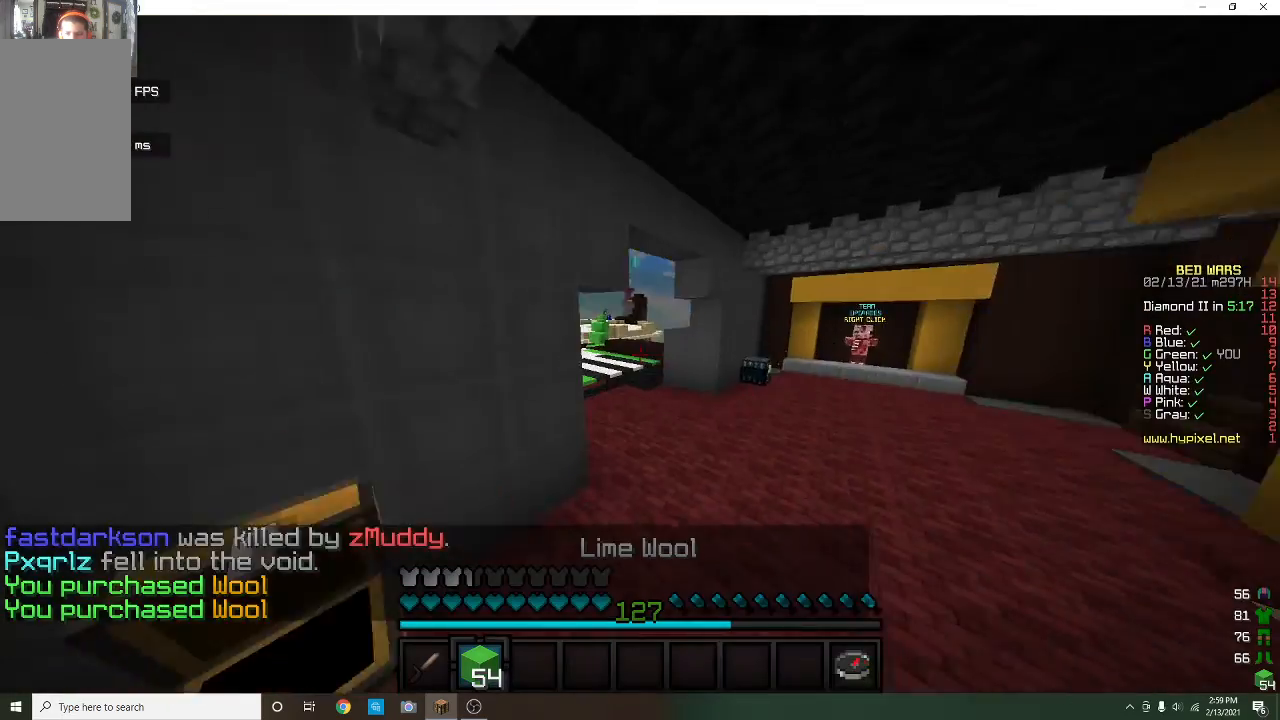
{"keys": ["w"], "mouse": [], "events": [[67, "mouse_left", "up"]]}
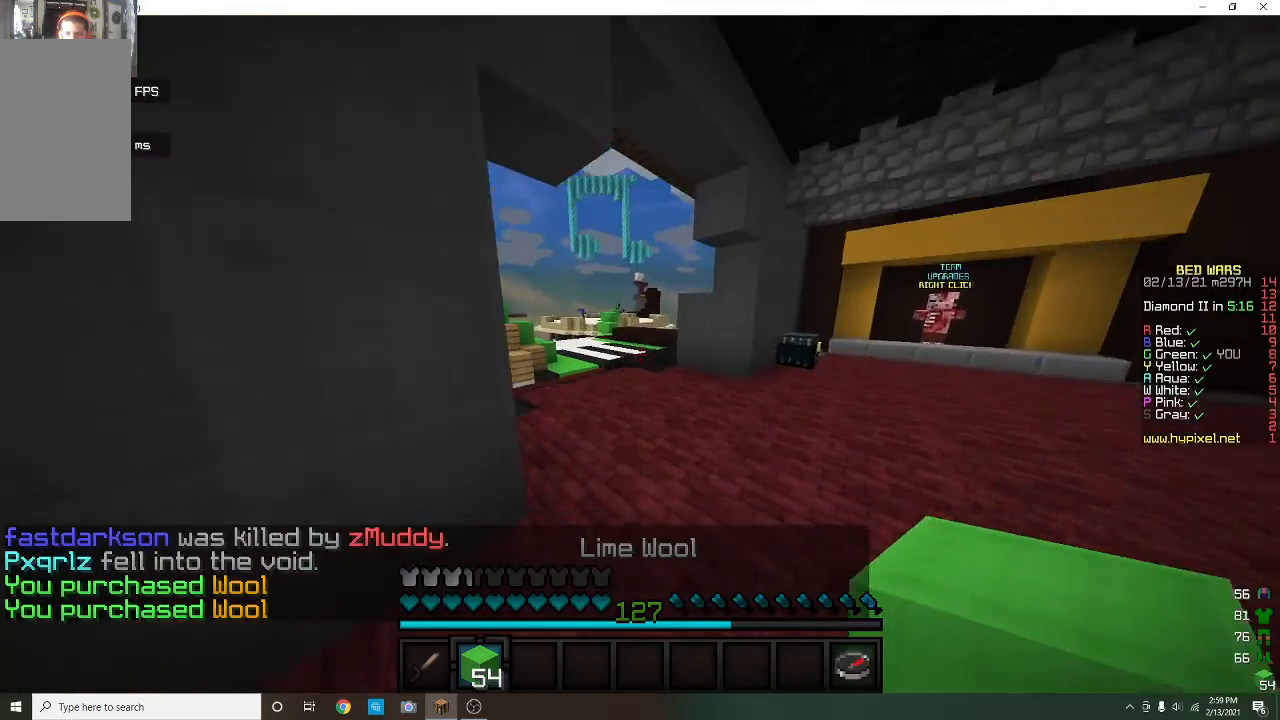
{"keys": ["w"], "mouse": ["left"], "events": [[467, "mouse_left", "down"]]}
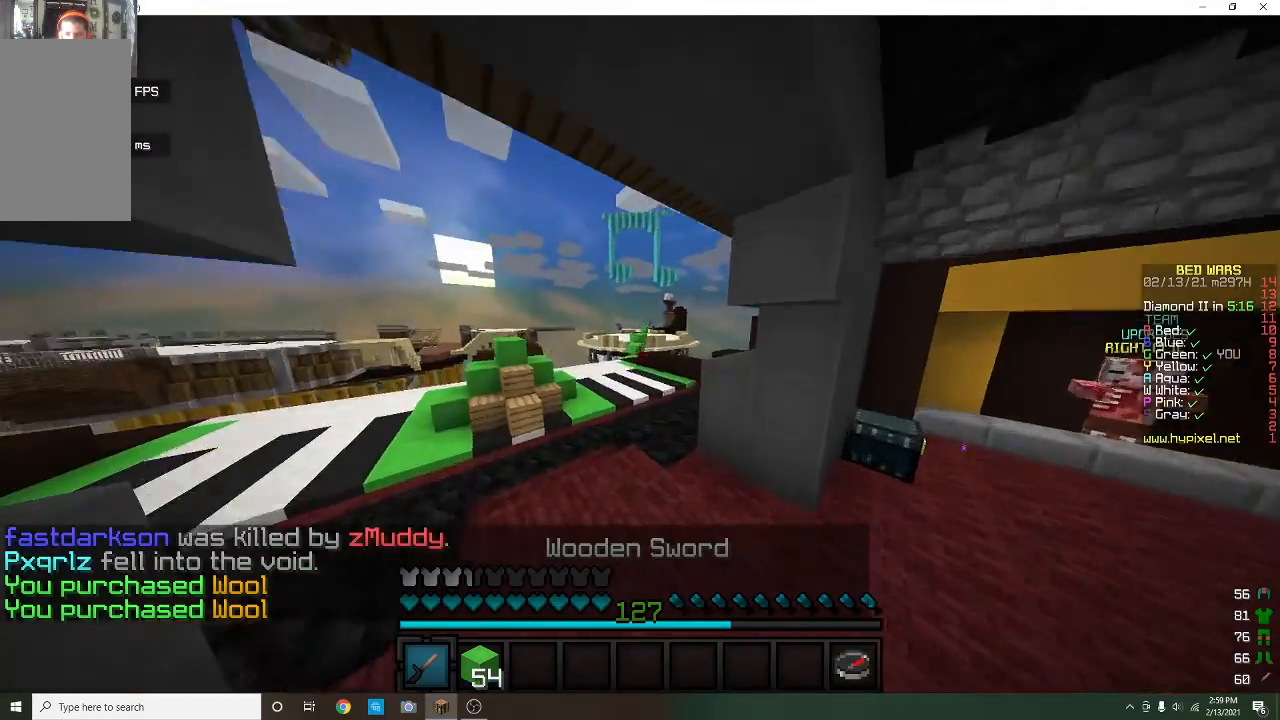
{"keys": ["d", "w"], "mouse": [], "events": [[100, "mouse_left", "up"], [200, "d", "down"]]}